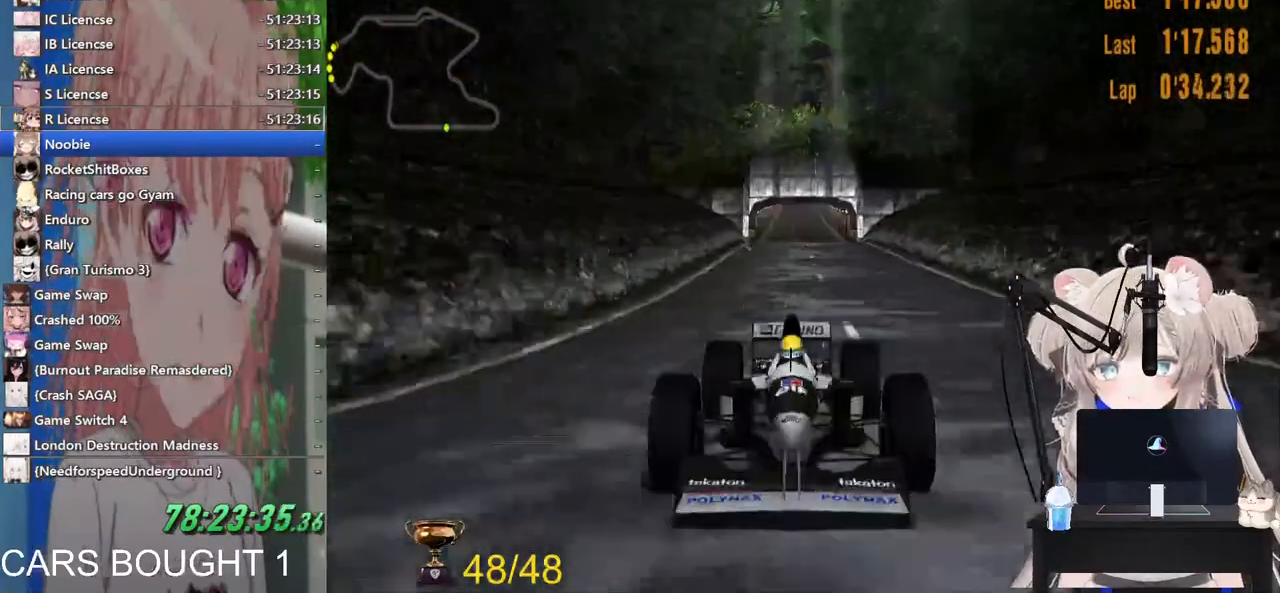
Gameplay with a controller (PlayStation layout); each line is a JSON object with the inputs held at the frame after it (dt_ms = milliseconds from this image to that frame). "events" lists button and stick changes between this image and that frame as [ms after this image, input, new state], when the widget could be followed in between.
{"dt_ms": 500, "buttons": ["R2"], "left_stick": "center", "right_stick": "center", "events": [[233, "L1", "up"]]}
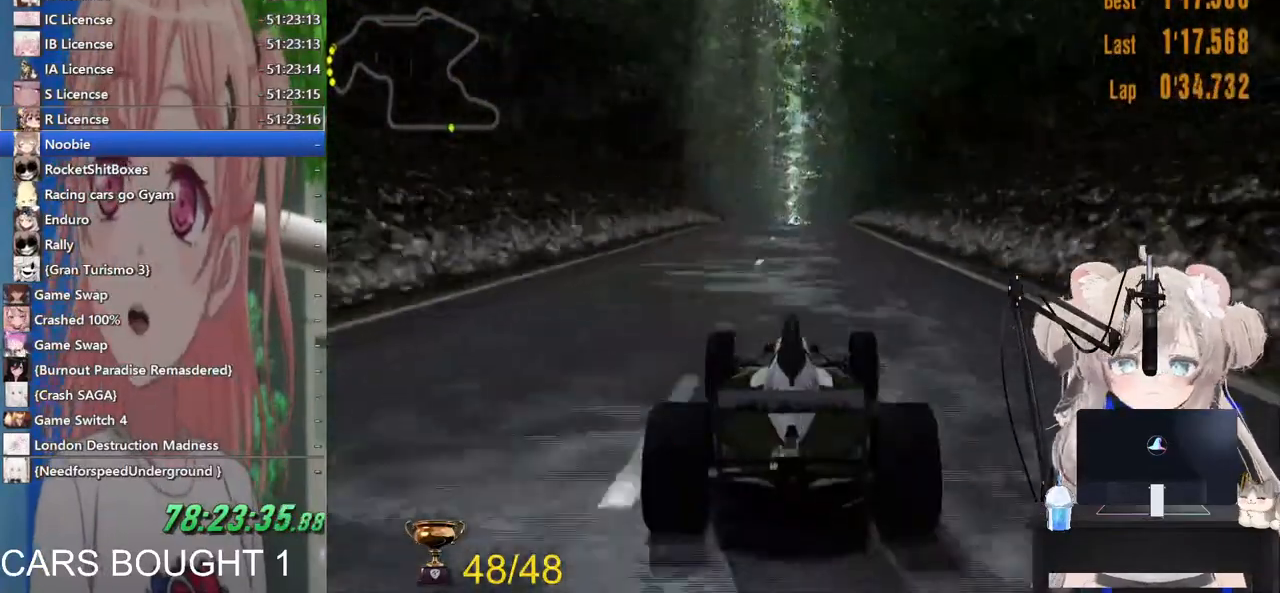
{"dt_ms": 500, "buttons": ["R2"], "left_stick": "up", "right_stick": "center", "events": [[483, "left_stick", "up"]]}
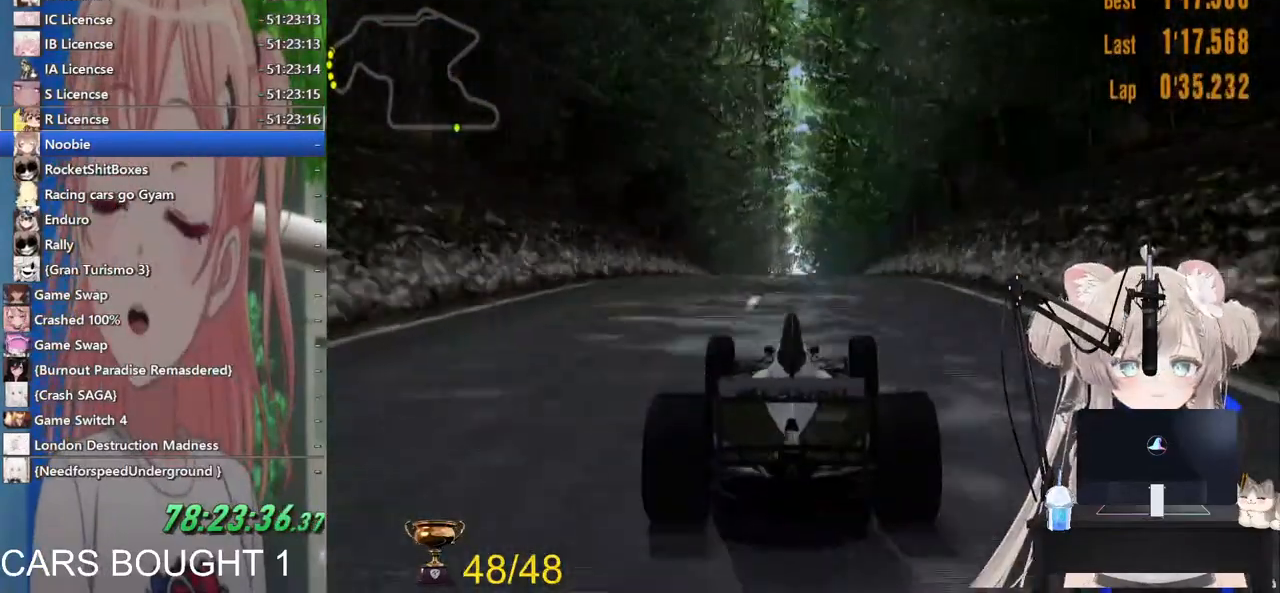
{"dt_ms": 500, "buttons": ["R2"], "left_stick": "up", "right_stick": "center", "events": [[383, "R1", "down"], [500, "R1", "up"]]}
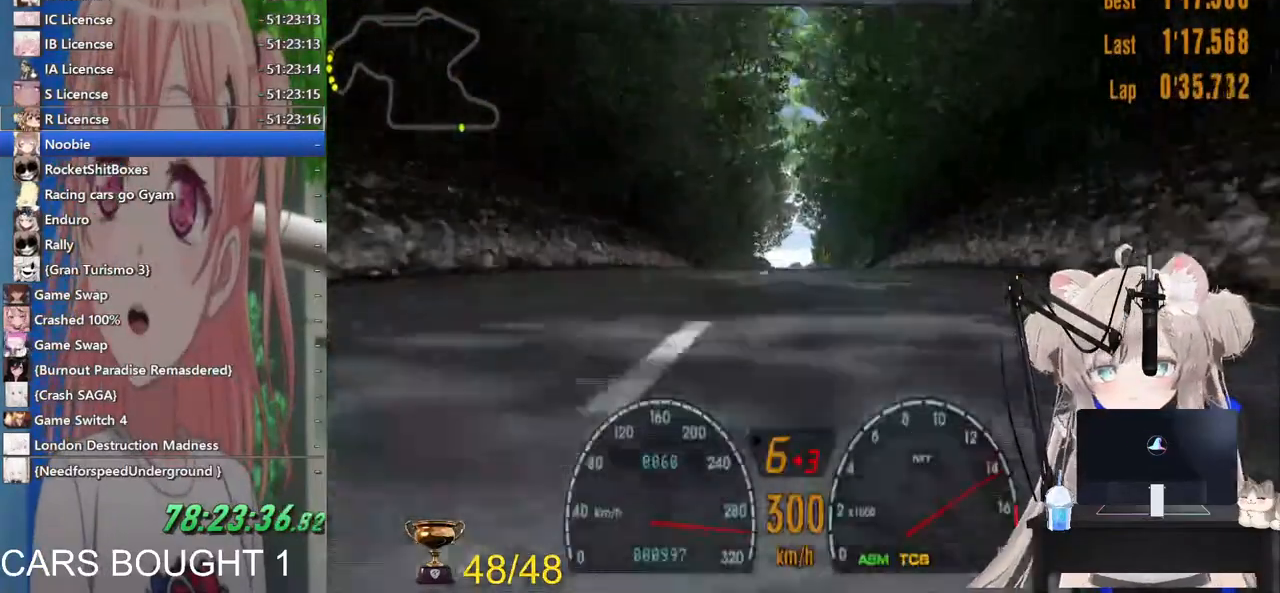
{"dt_ms": 500, "buttons": ["R2"], "left_stick": "up-right", "right_stick": "center", "events": [[217, "left_stick", "center"], [483, "left_stick", "up-right"]]}
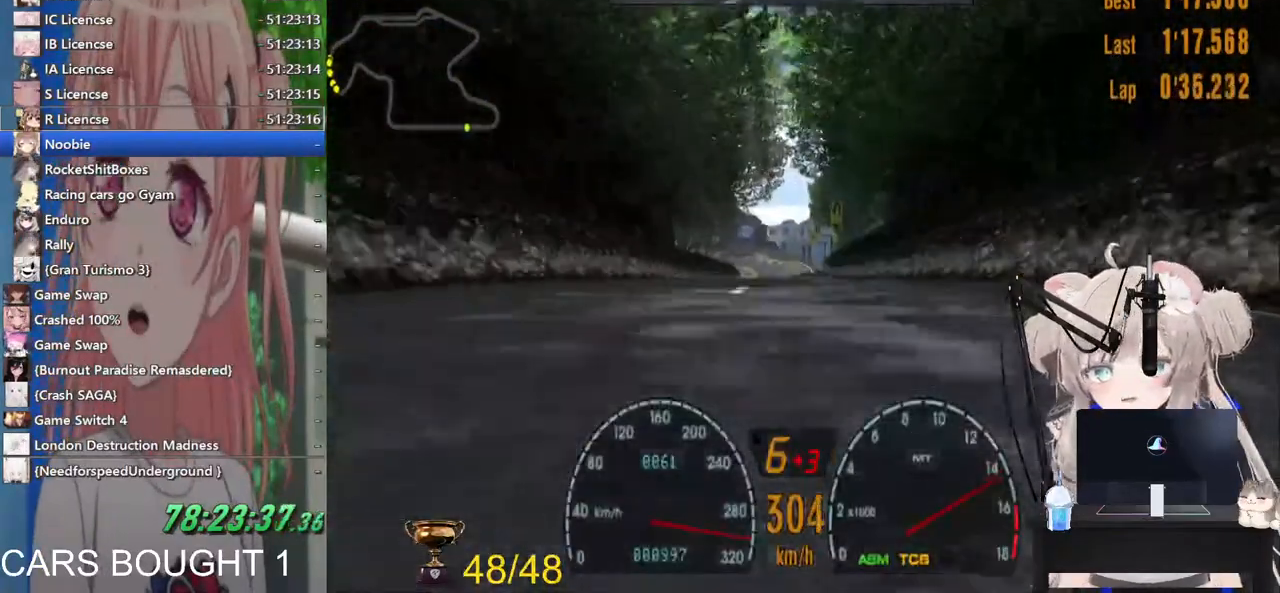
{"dt_ms": 500, "buttons": ["R2"], "left_stick": "left", "right_stick": "center", "events": [[100, "left_stick", "center"], [500, "left_stick", "left"]]}
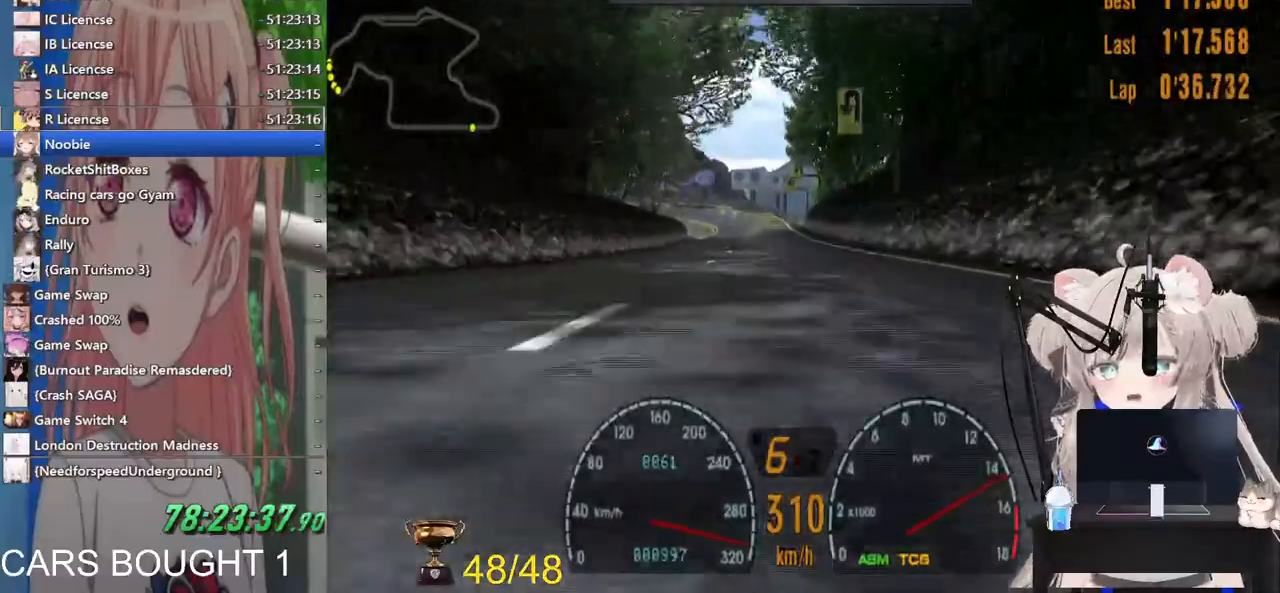
{"dt_ms": 500, "buttons": ["R2"], "left_stick": "center", "right_stick": "center", "events": [[117, "left_stick", "center"]]}
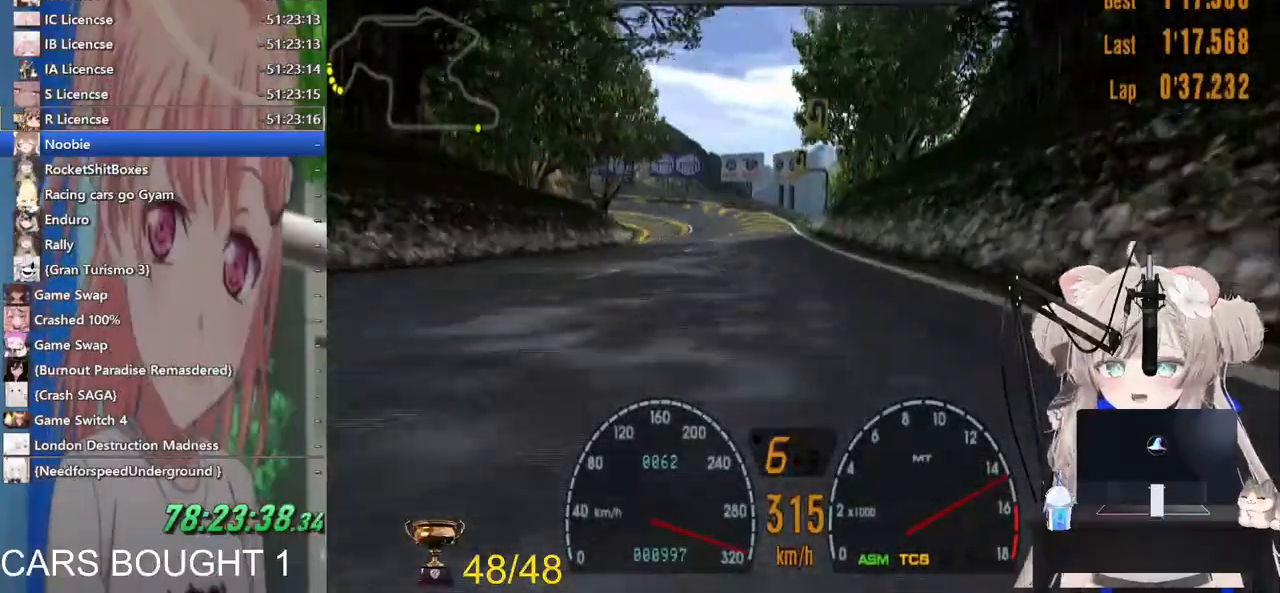
{"dt_ms": 500, "buttons": ["L2"], "left_stick": "center", "right_stick": "center", "events": [[200, "R2", "up"], [200, "left_stick", "left"], [367, "SQUARE", "down"], [400, "L2", "down"], [483, "left_stick", "center"], [500, "SQUARE", "up"]]}
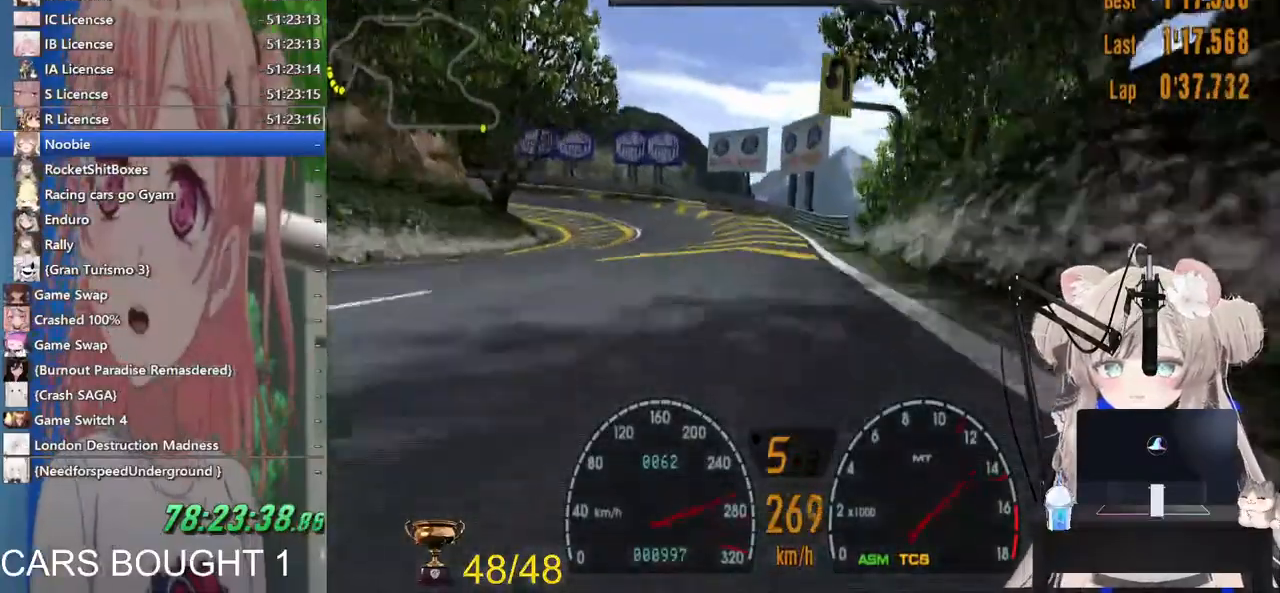
{"dt_ms": 500, "buttons": [], "left_stick": "left", "right_stick": "center", "events": [[217, "SQUARE", "down"], [233, "L2", "up"], [250, "left_stick", "left"], [333, "SQUARE", "up"]]}
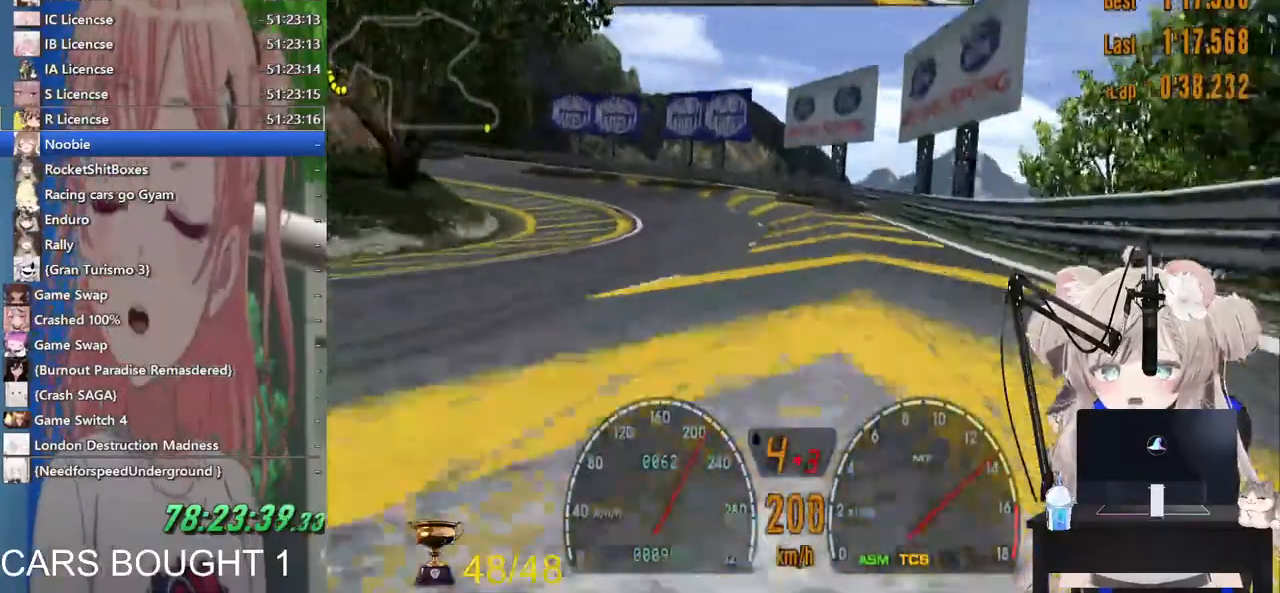
{"dt_ms": 500, "buttons": [], "left_stick": "left", "right_stick": "center", "events": [[17, "R2", "down"], [133, "R2", "up"]]}
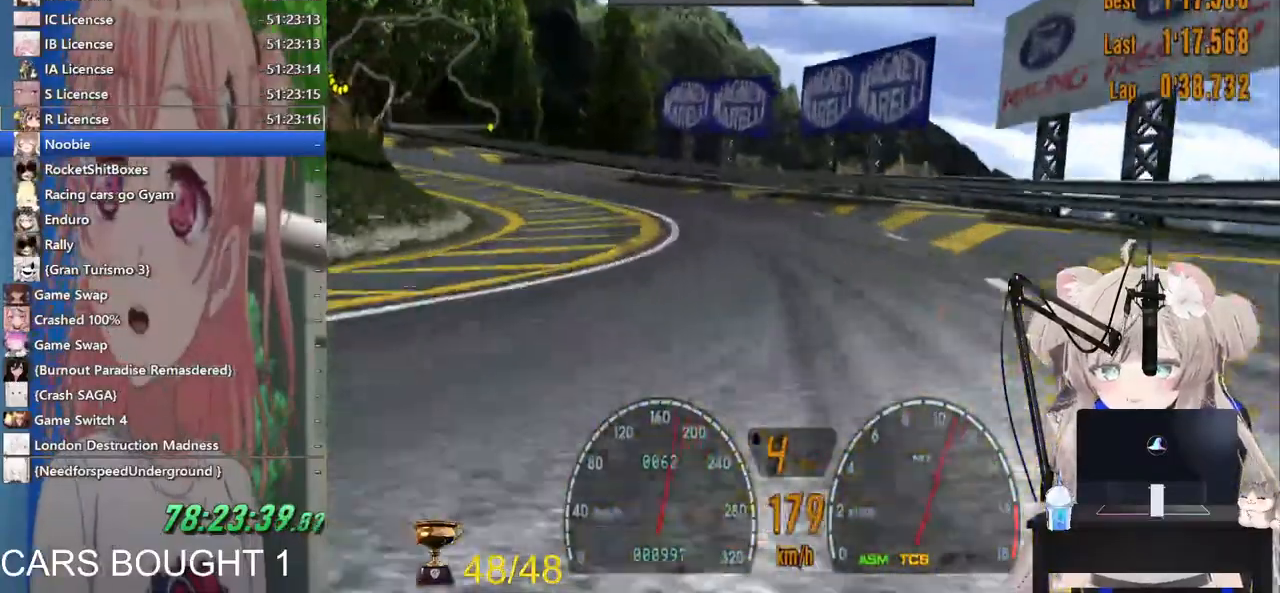
{"dt_ms": 500, "buttons": ["SQUARE"], "left_stick": "left", "right_stick": "center", "events": [[217, "R2", "down"], [333, "R2", "up"], [467, "SQUARE", "down"]]}
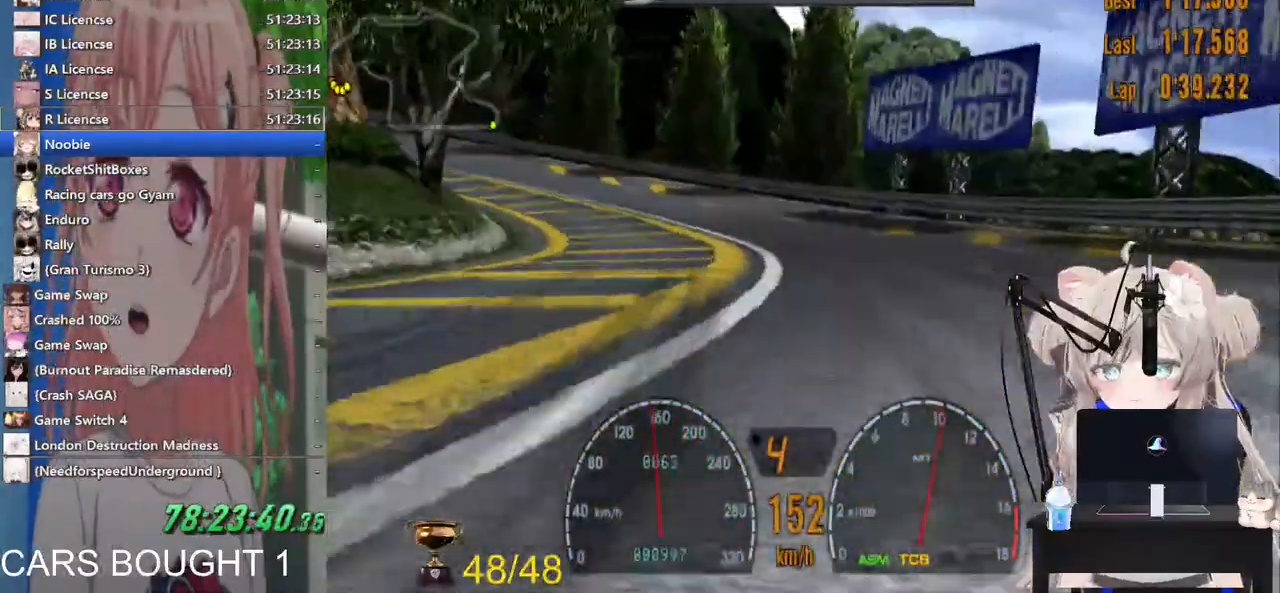
{"dt_ms": 500, "buttons": ["R2"], "left_stick": "left", "right_stick": "center"}
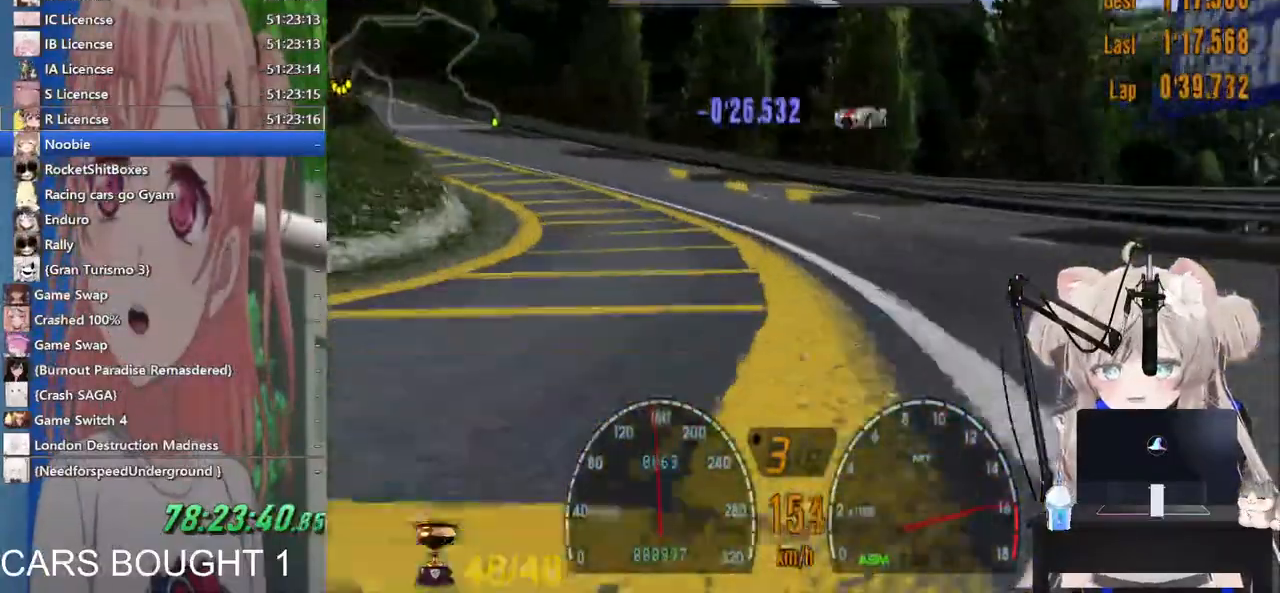
{"dt_ms": 500, "buttons": ["R2"], "left_stick": "left", "right_stick": "center", "events": [[17, "R2", "up"], [483, "R2", "down"]]}
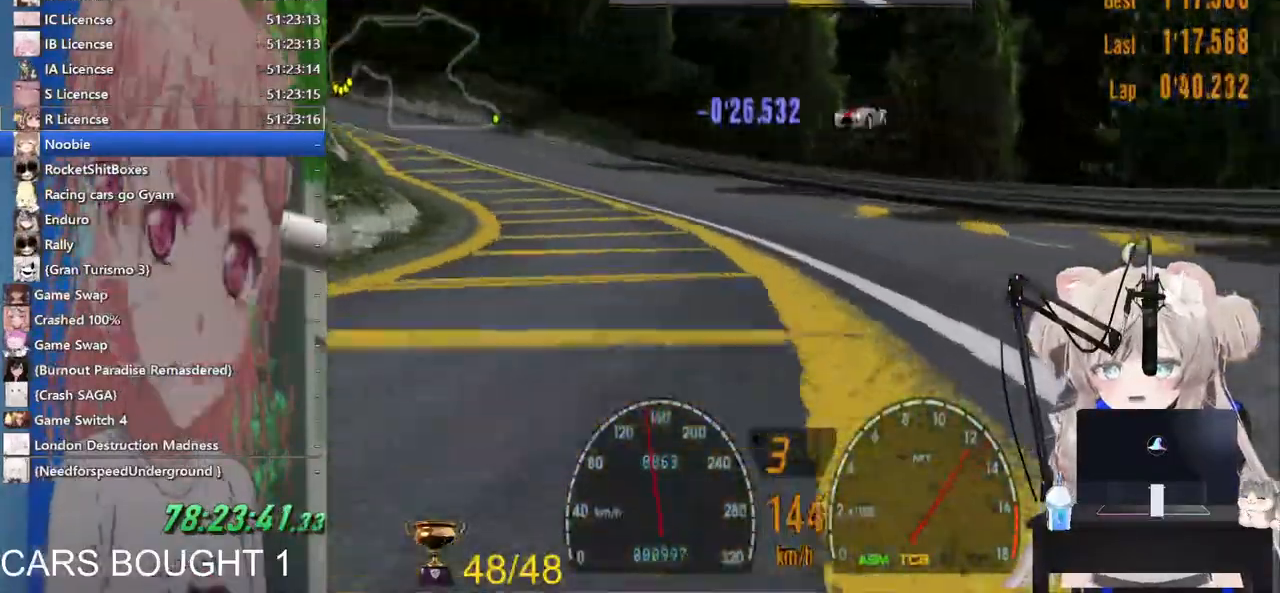
{"dt_ms": 500, "buttons": ["R2"], "left_stick": "left", "right_stick": "center", "events": []}
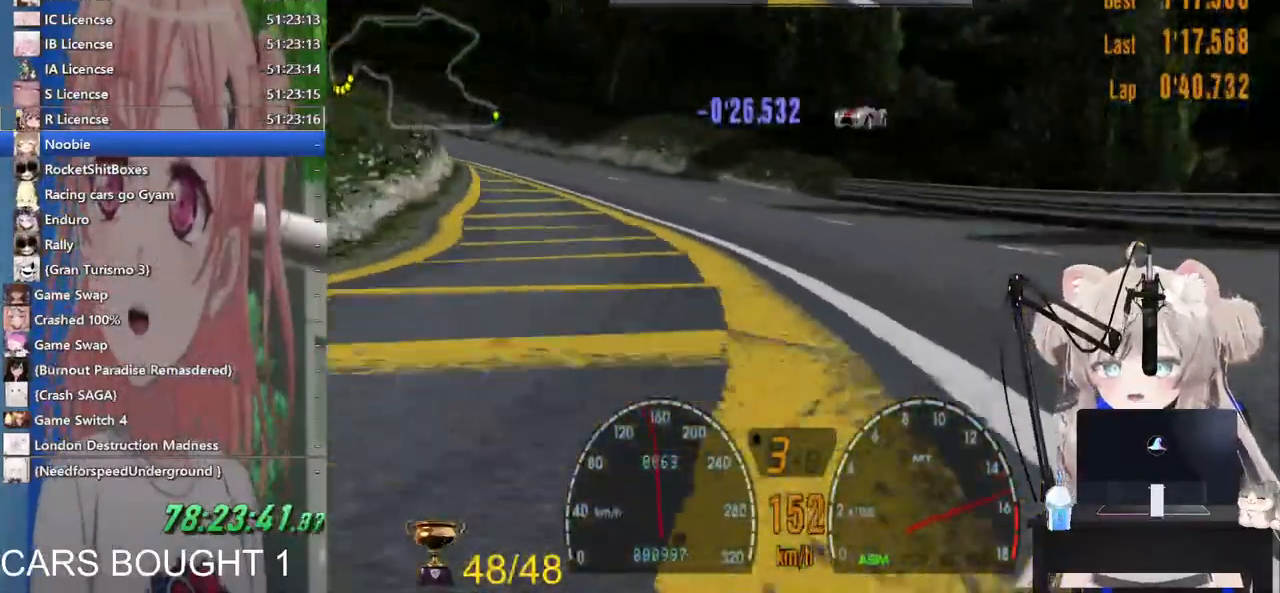
{"dt_ms": 500, "buttons": ["R2"], "left_stick": "left", "right_stick": "center", "events": []}
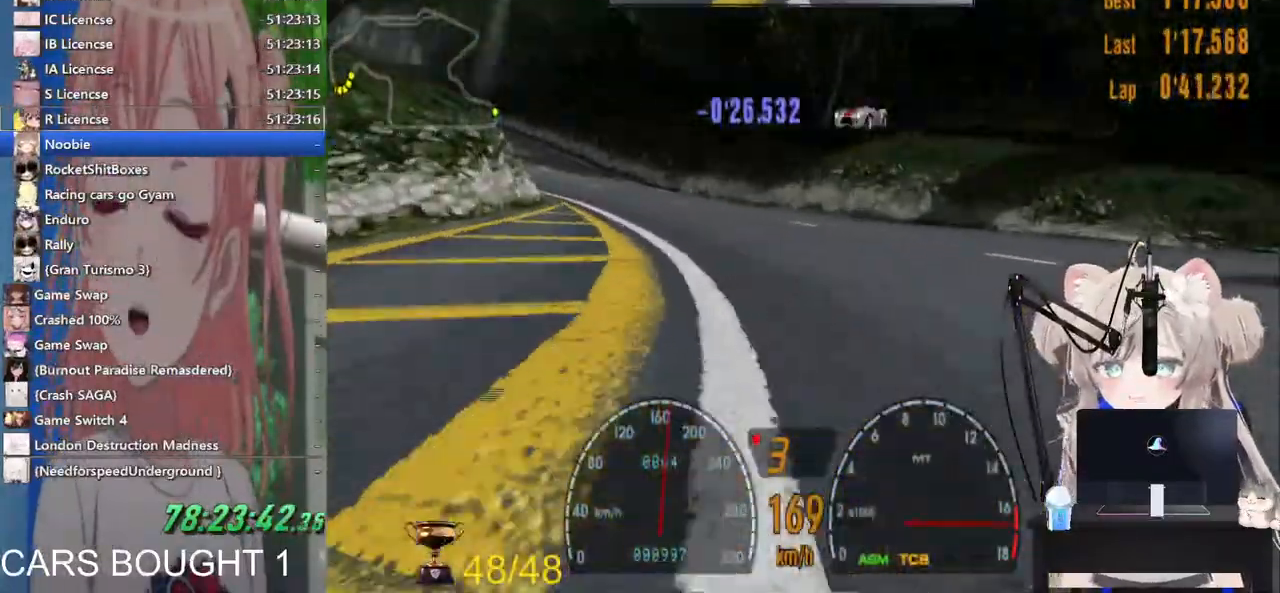
{"dt_ms": 500, "buttons": ["R2"], "left_stick": "left", "right_stick": "center", "events": []}
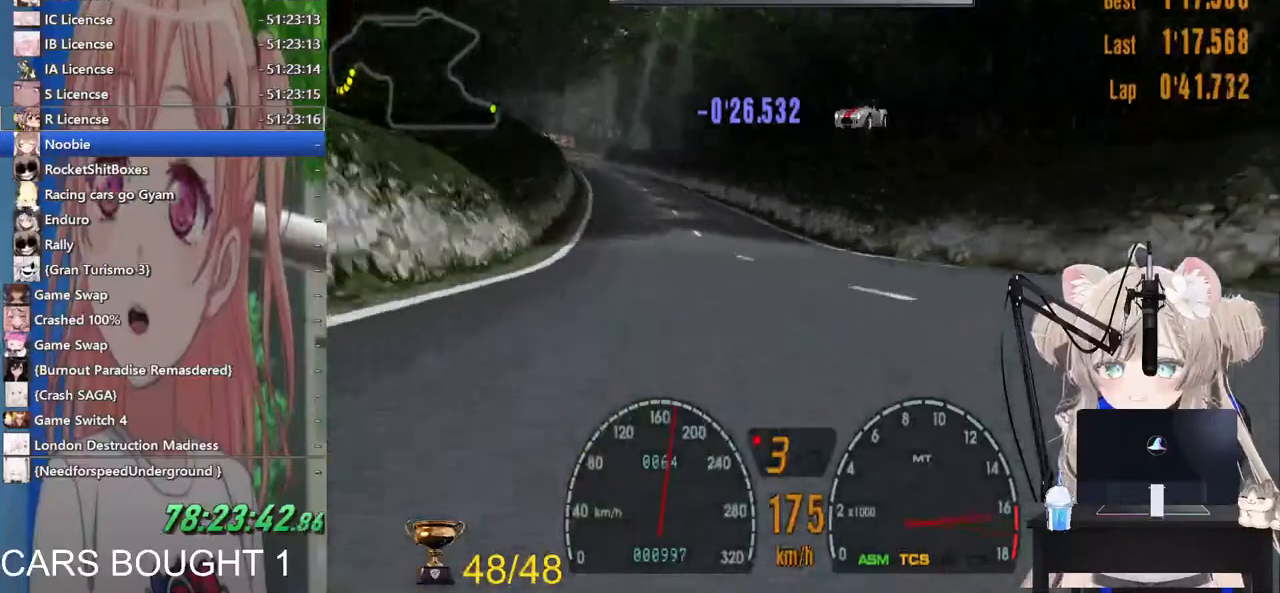
{"dt_ms": 500, "buttons": ["R2"], "left_stick": "left", "right_stick": "center", "events": [[133, "left_stick", "right"], [200, "CROSS", "down"], [317, "CROSS", "up"], [333, "left_stick", "left"]]}
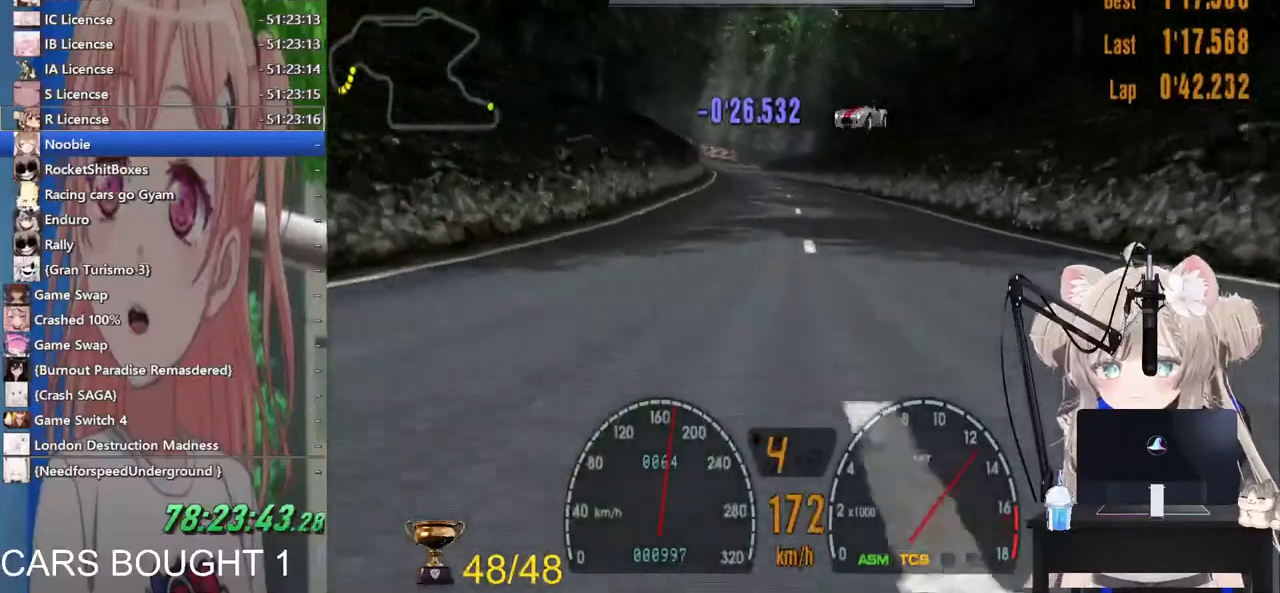
{"dt_ms": 500, "buttons": ["R2"], "left_stick": "center", "right_stick": "center", "events": [[33, "left_stick", "center"]]}
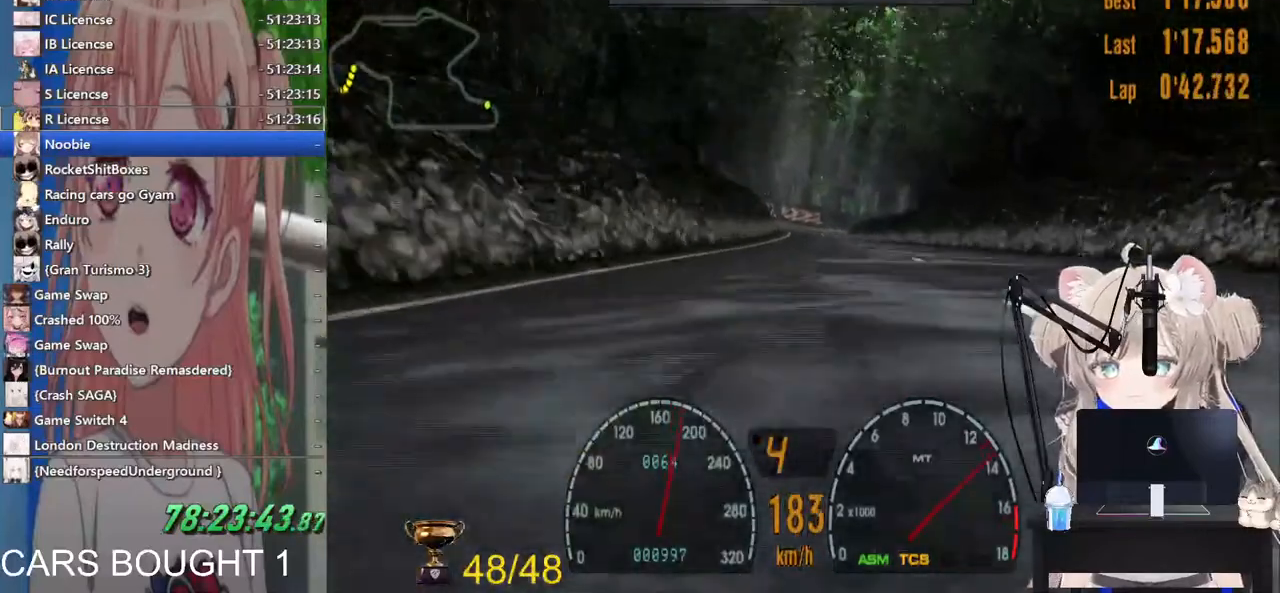
{"dt_ms": 500, "buttons": ["R2"], "left_stick": "right", "right_stick": "center", "events": [[183, "left_stick", "right"], [233, "left_stick", "center"], [433, "left_stick", "right"]]}
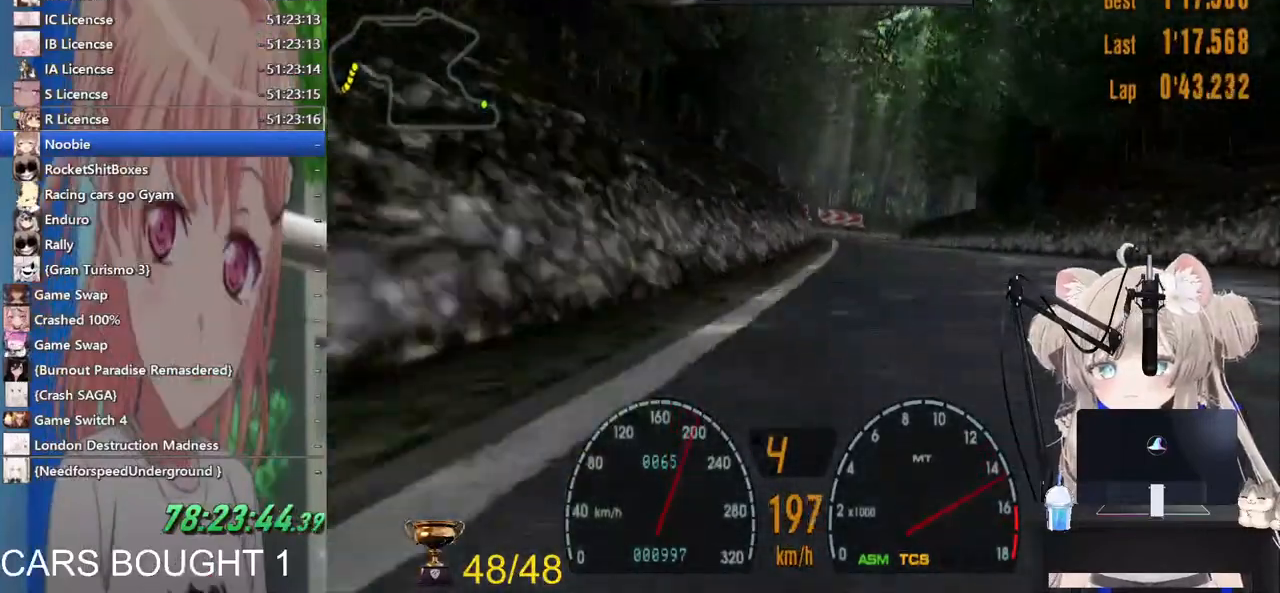
{"dt_ms": 500, "buttons": ["R2"], "left_stick": "left", "right_stick": "center", "events": [[317, "left_stick", "center"], [367, "left_stick", "left"]]}
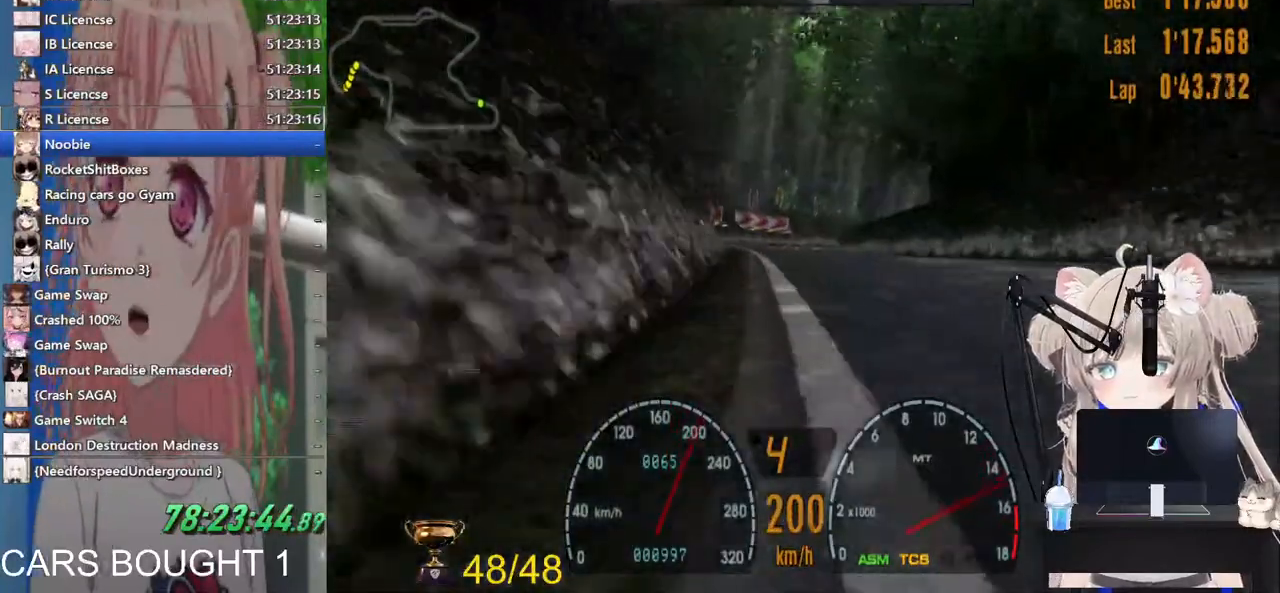
{"dt_ms": 500, "buttons": ["R2"], "left_stick": "right", "right_stick": "center", "events": [[33, "left_stick", "center"], [317, "left_stick", "right"]]}
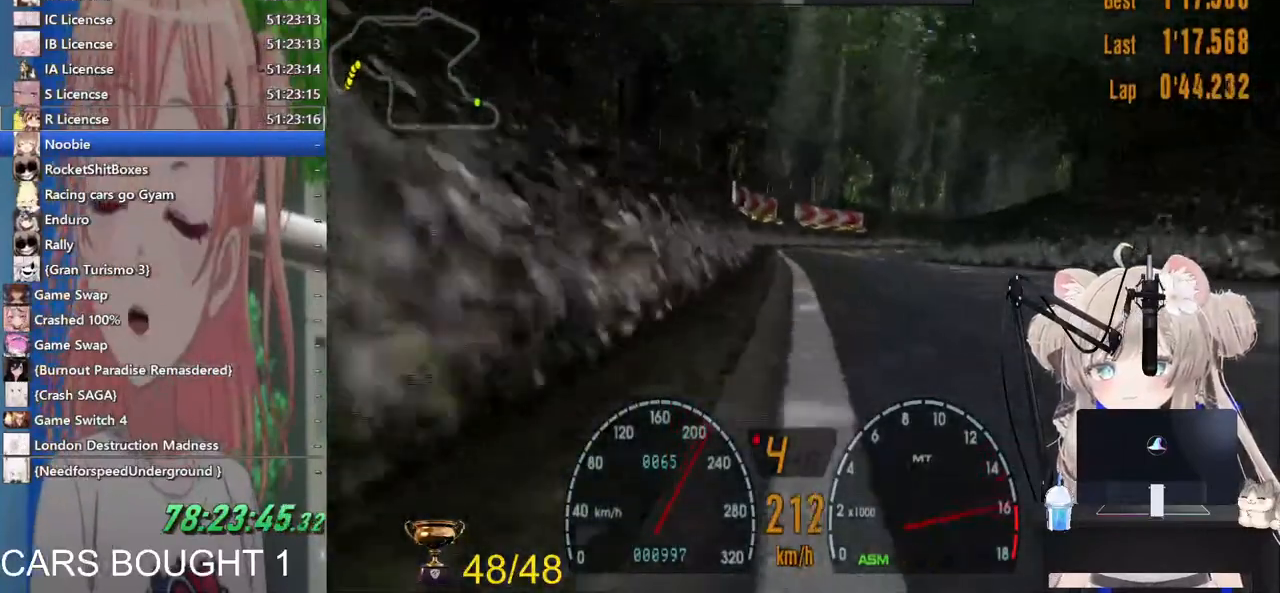
{"dt_ms": 500, "buttons": ["CROSS", "R2"], "left_stick": "right", "right_stick": "center", "events": [[200, "left_stick", "center"], [300, "left_stick", "right"], [433, "CROSS", "down"]]}
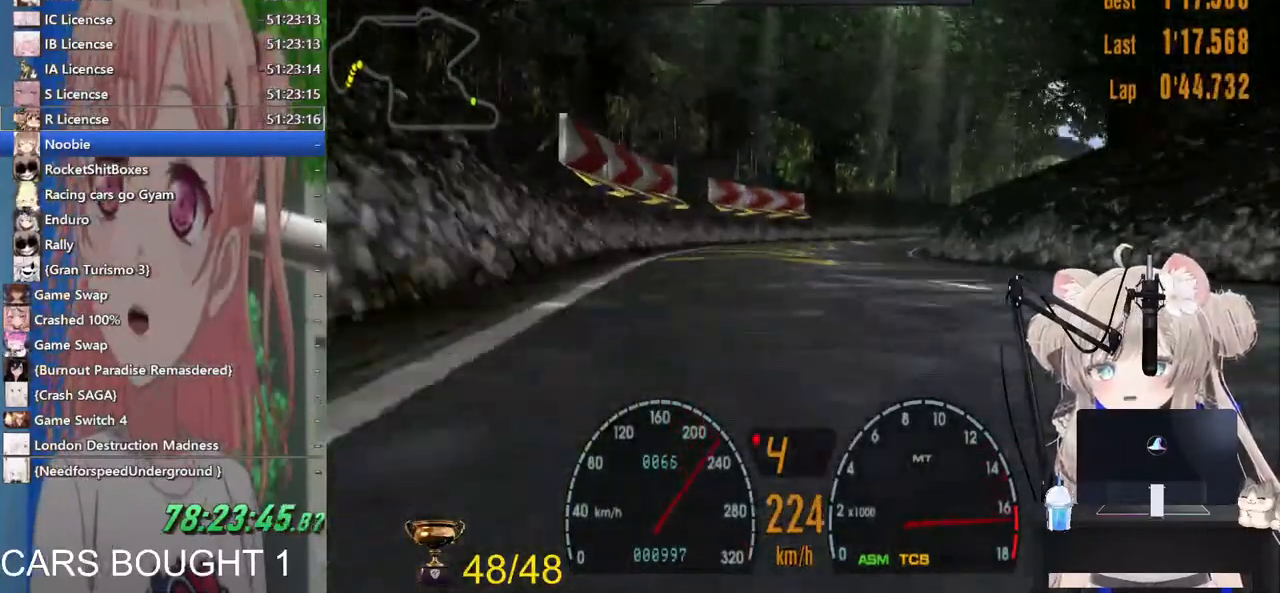
{"dt_ms": 500, "buttons": ["R2"], "left_stick": "down-right", "right_stick": "center", "events": [[83, "CROSS", "up"], [300, "left_stick", "center"], [500, "left_stick", "down-right"]]}
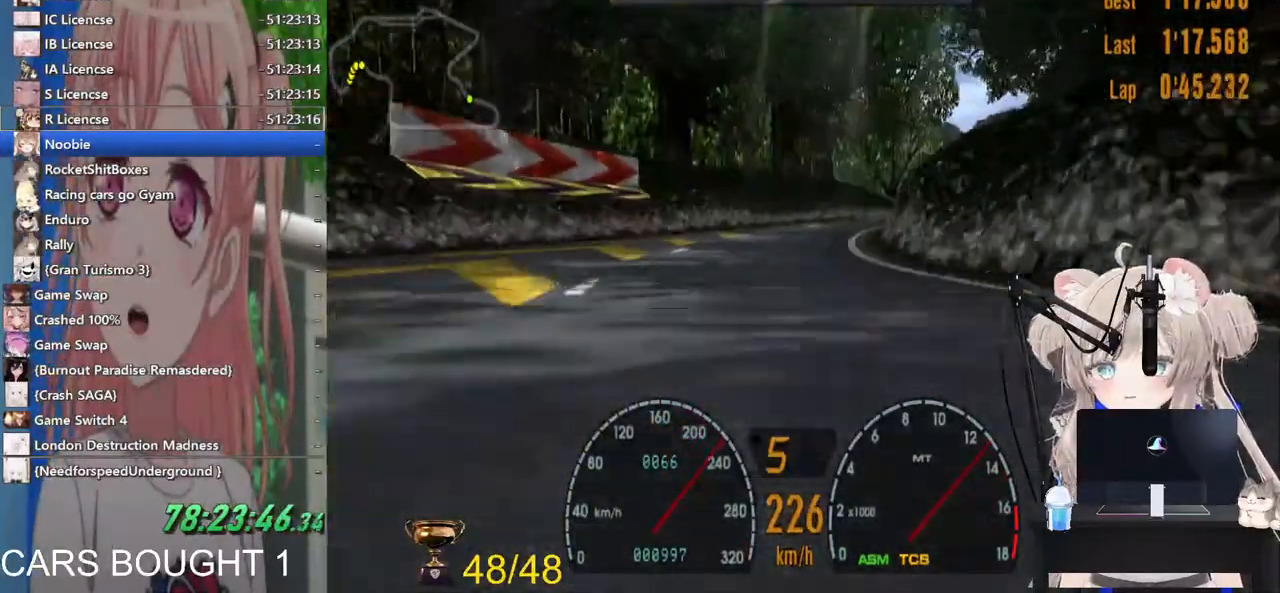
{"dt_ms": 500, "buttons": ["R2"], "left_stick": "right", "right_stick": "center", "events": [[50, "left_stick", "right"]]}
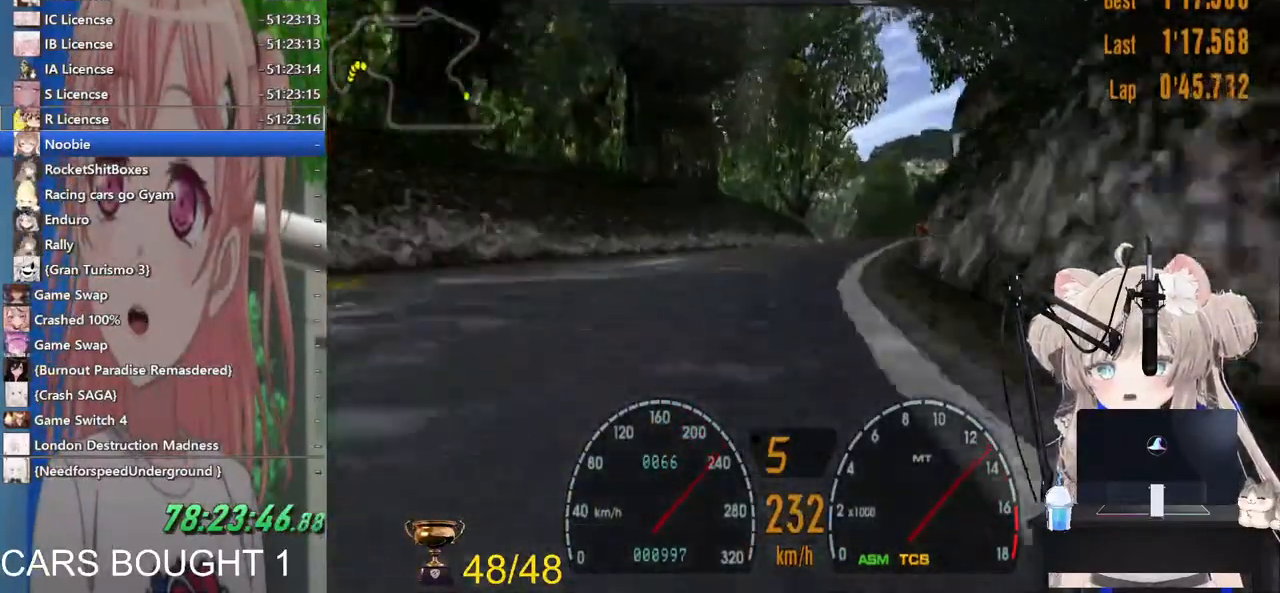
{"dt_ms": 1000, "buttons": ["SQUARE"], "left_stick": "left", "right_stick": "center"}
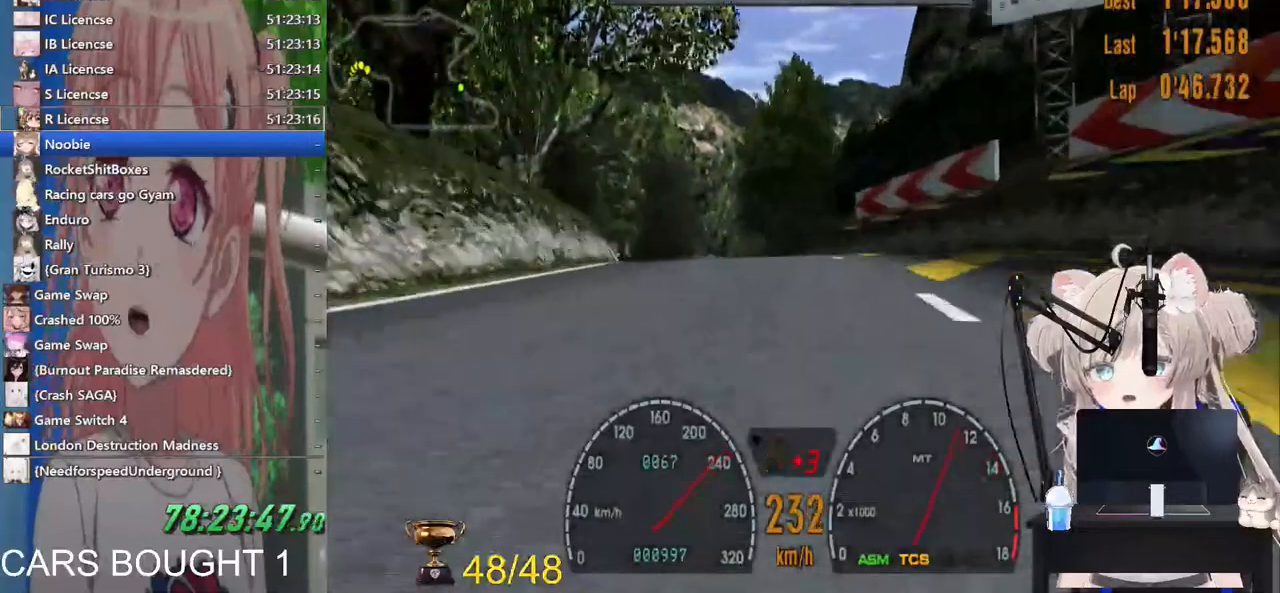
{"dt_ms": 500, "buttons": ["R2"], "left_stick": "up-right", "right_stick": "center", "events": [[83, "SQUARE", "up"], [367, "R2", "down"], [367, "left_stick", "center"], [433, "left_stick", "up-right"]]}